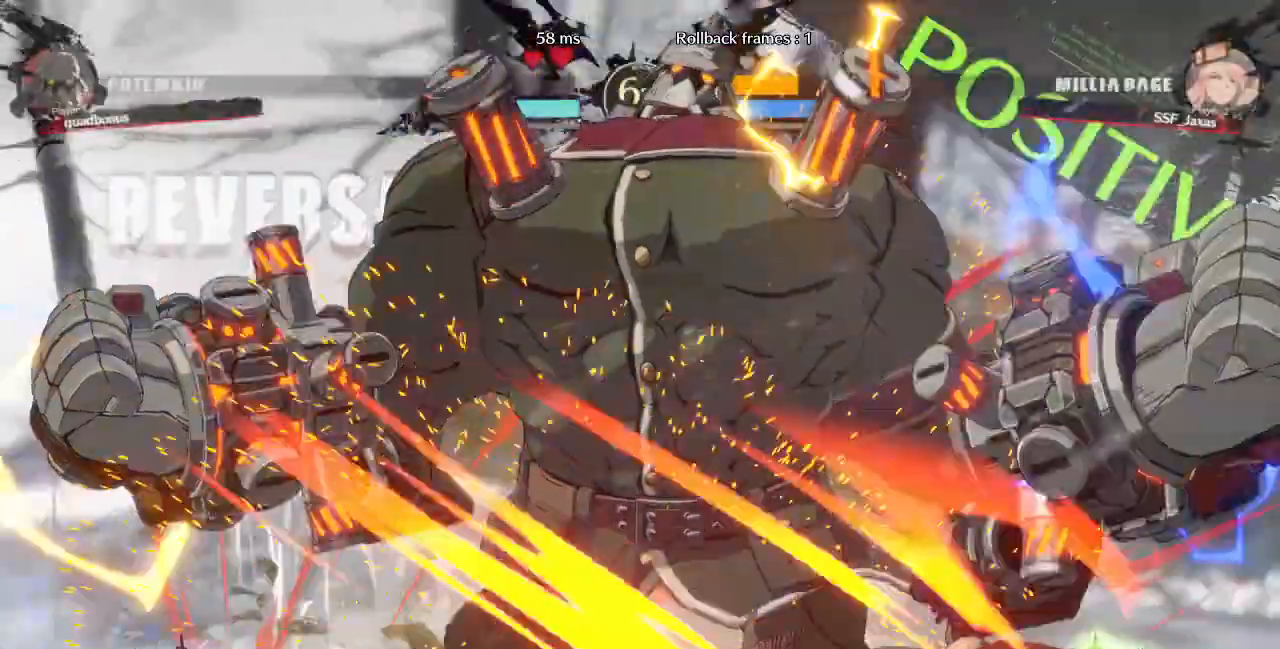
Gameplay with a controller (arcade stick); each line is a JSON object with the inputs held at the frame after it (dt_ms = milliseconds from this image to that frame). "events" lists button and stick changes between this image and that frame as [ms after this image, input, new state], when the widget could be followed in between. Not read: L3 R3 START other_buttons.
{"dt_ms": 1000, "buttons": ["SQUARE", "TRIANGLE", "DPAD_RIGHT"]}
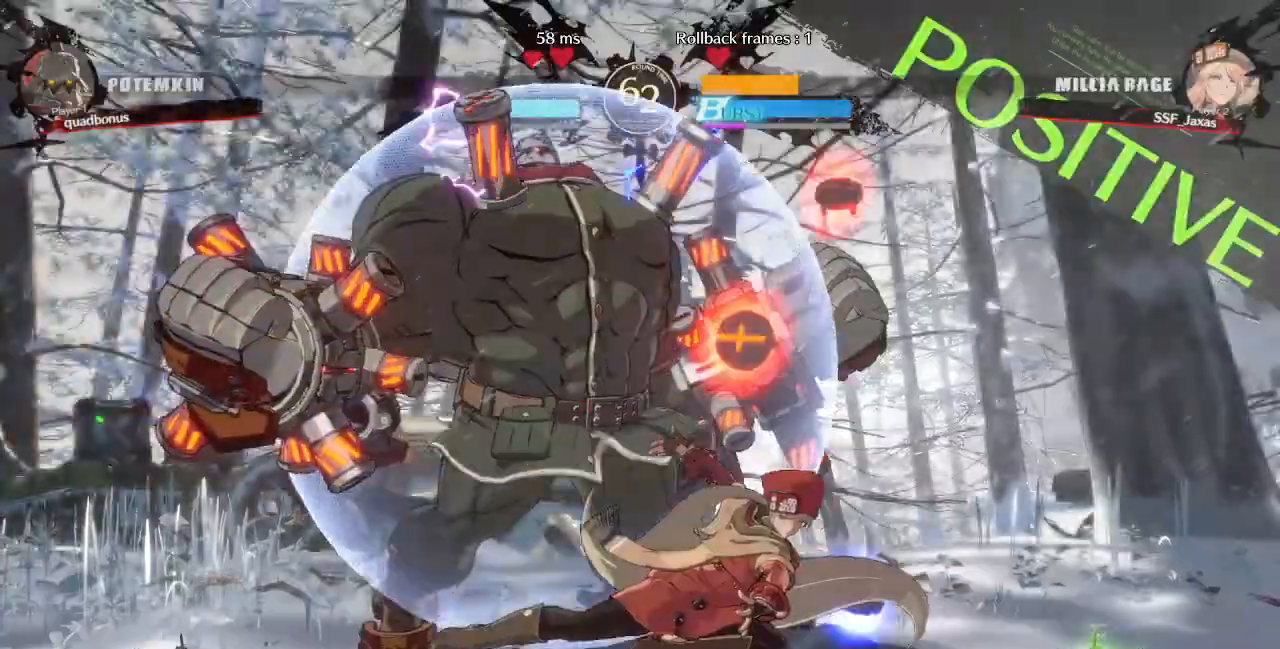
{"dt_ms": 480, "buttons": ["SQUARE", "TRIANGLE", "DPAD_RIGHT"], "events": []}
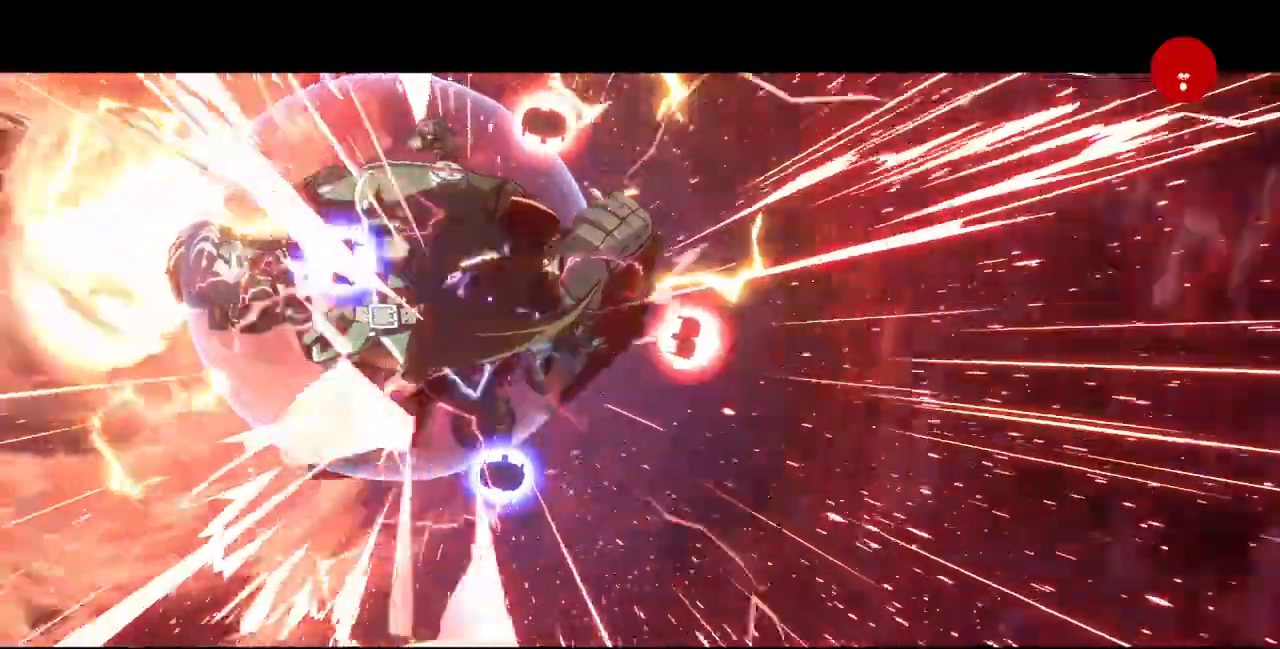
{"dt_ms": 520, "buttons": ["SQUARE", "TRIANGLE", "DPAD_RIGHT"], "events": []}
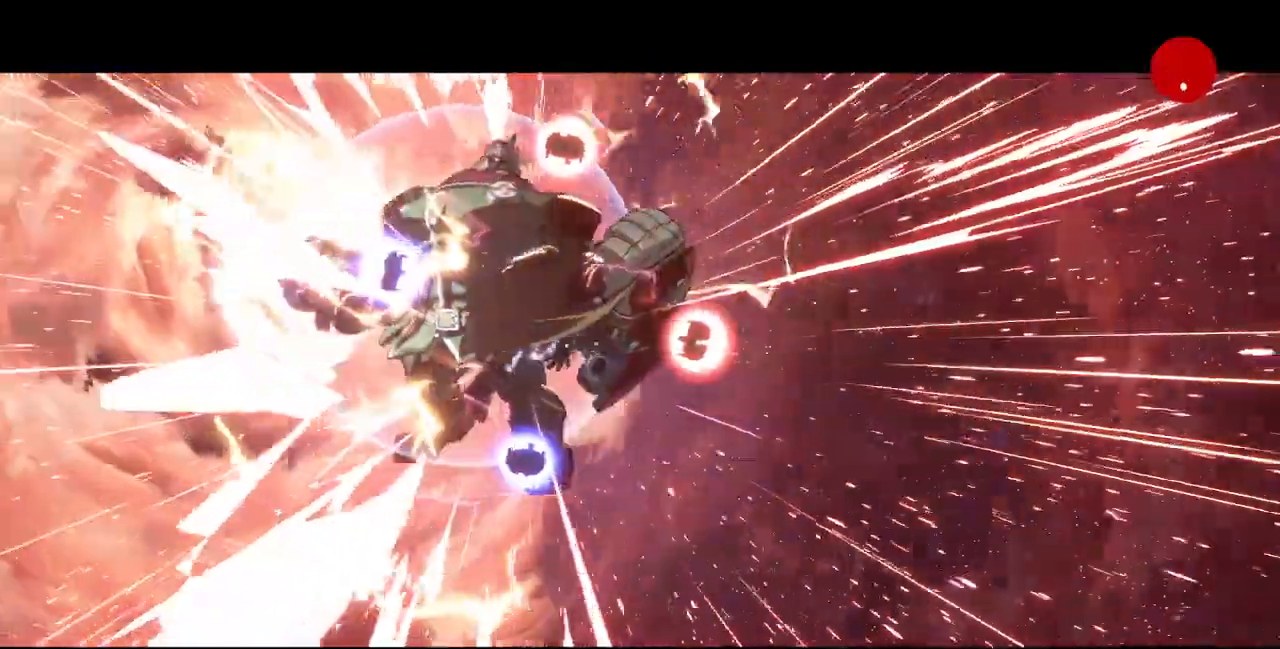
{"dt_ms": 480, "buttons": ["SQUARE", "TRIANGLE", "DPAD_RIGHT"], "events": []}
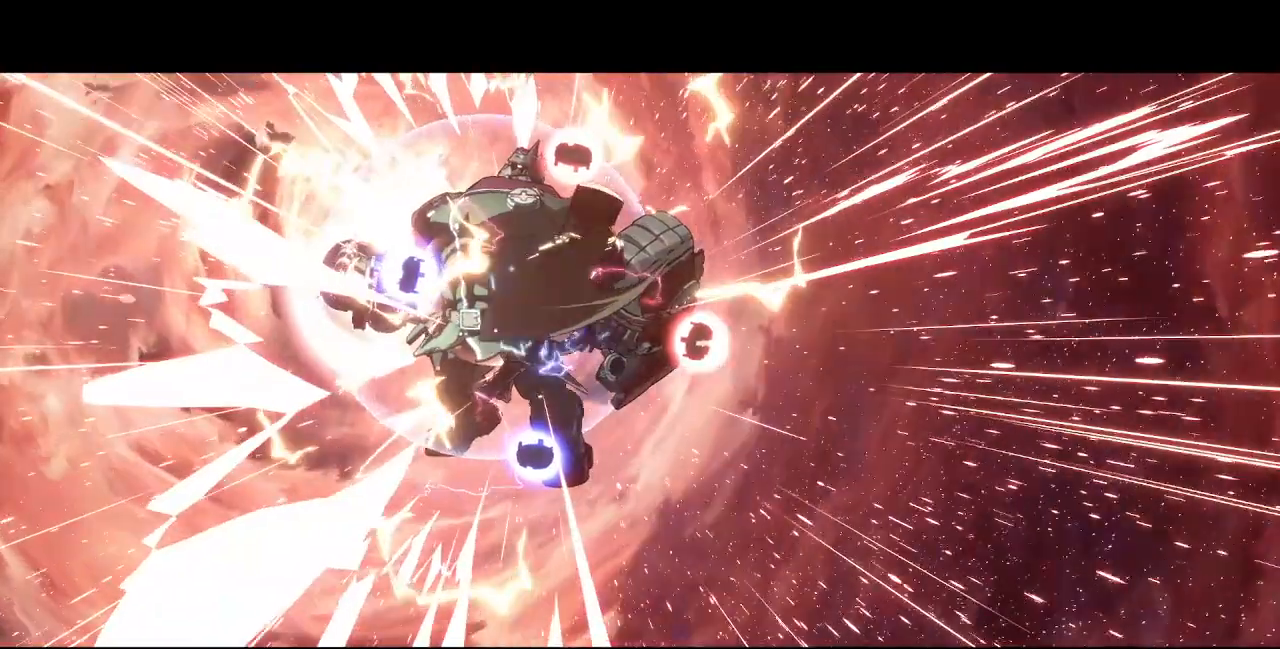
{"dt_ms": 520, "buttons": ["SQUARE", "TRIANGLE", "DPAD_RIGHT"], "events": [[320, "SQUARE", "up"], [400, "SQUARE", "down"]]}
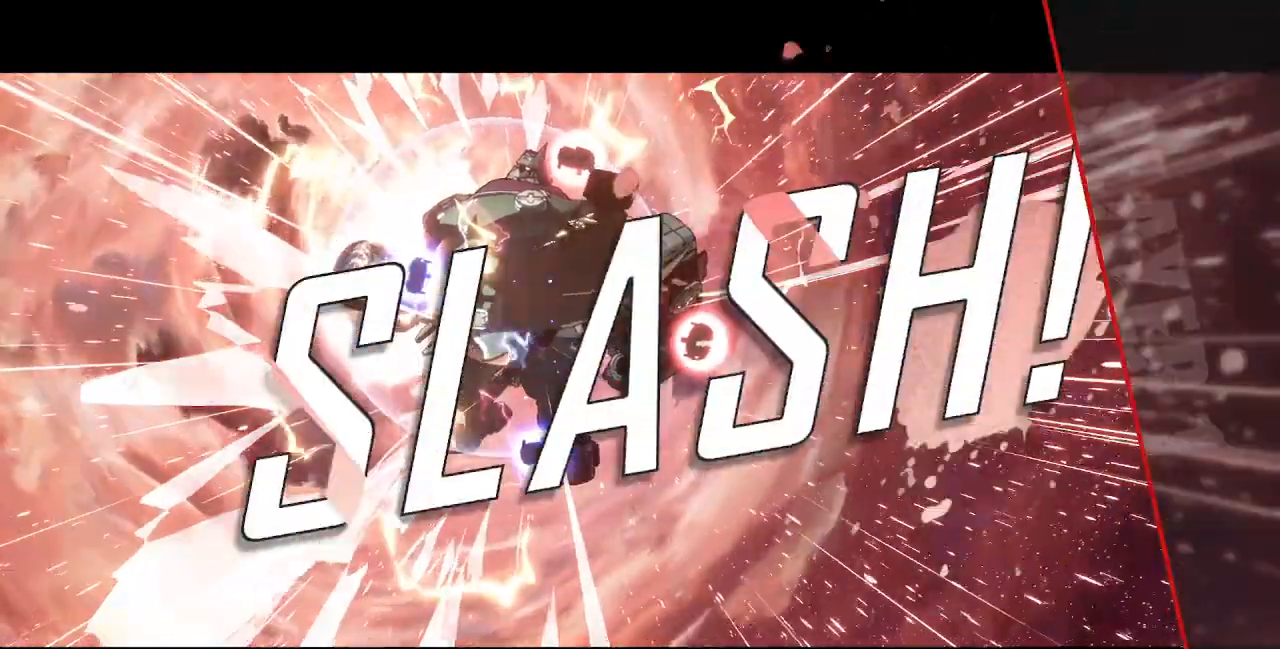
{"dt_ms": 480, "buttons": ["SQUARE", "TRIANGLE", "DPAD_RIGHT"], "events": []}
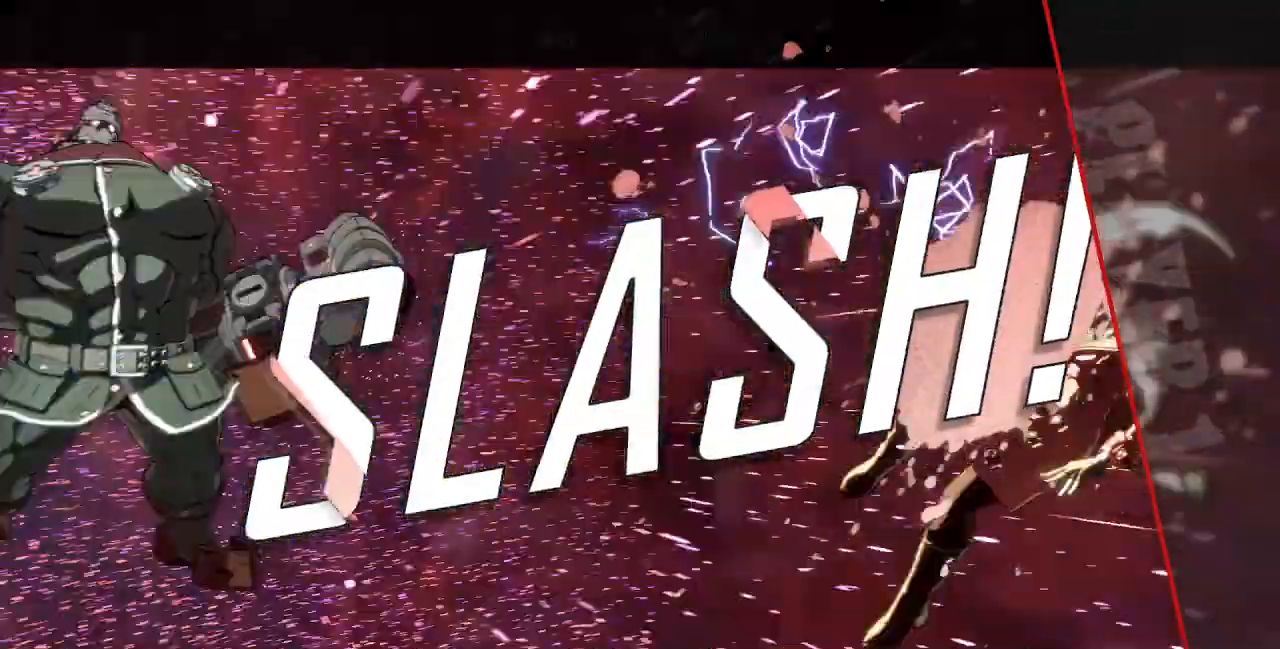
{"dt_ms": 520, "buttons": ["SQUARE", "TRIANGLE", "DPAD_RIGHT"], "events": []}
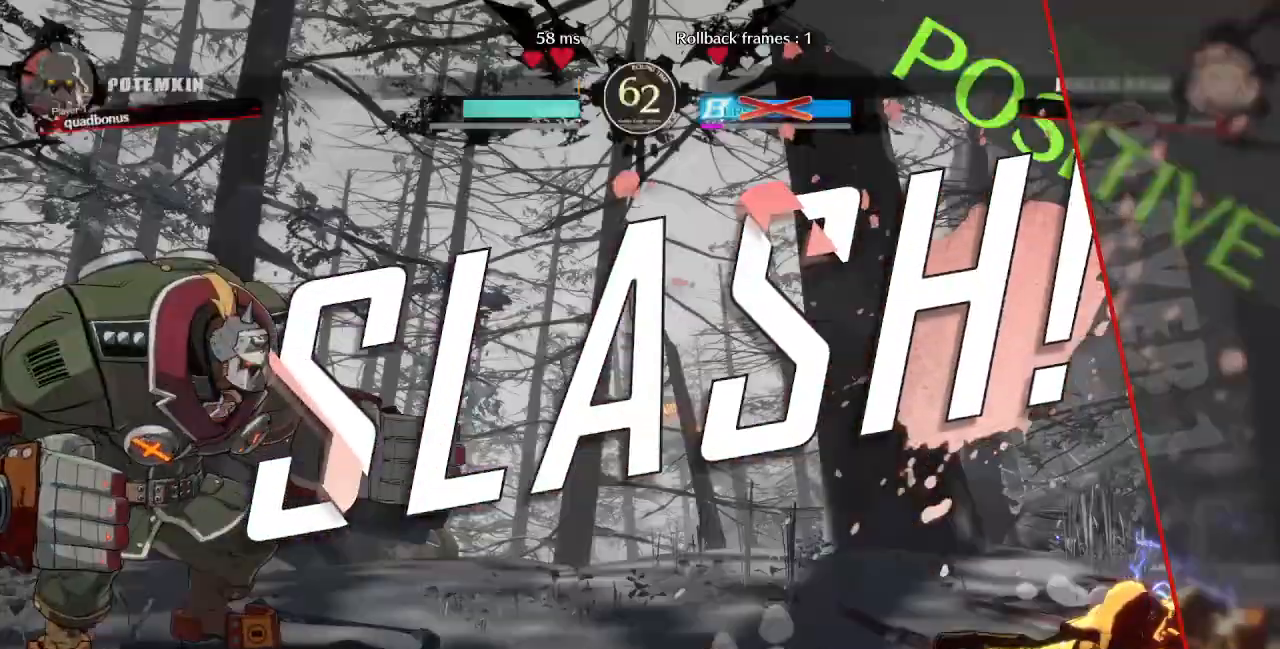
{"dt_ms": 480, "buttons": ["CROSS"], "events": [[280, "DPAD_RIGHT", "up"], [280, "SQUARE", "up"], [280, "TRIANGLE", "up"], [440, "CROSS", "down"]]}
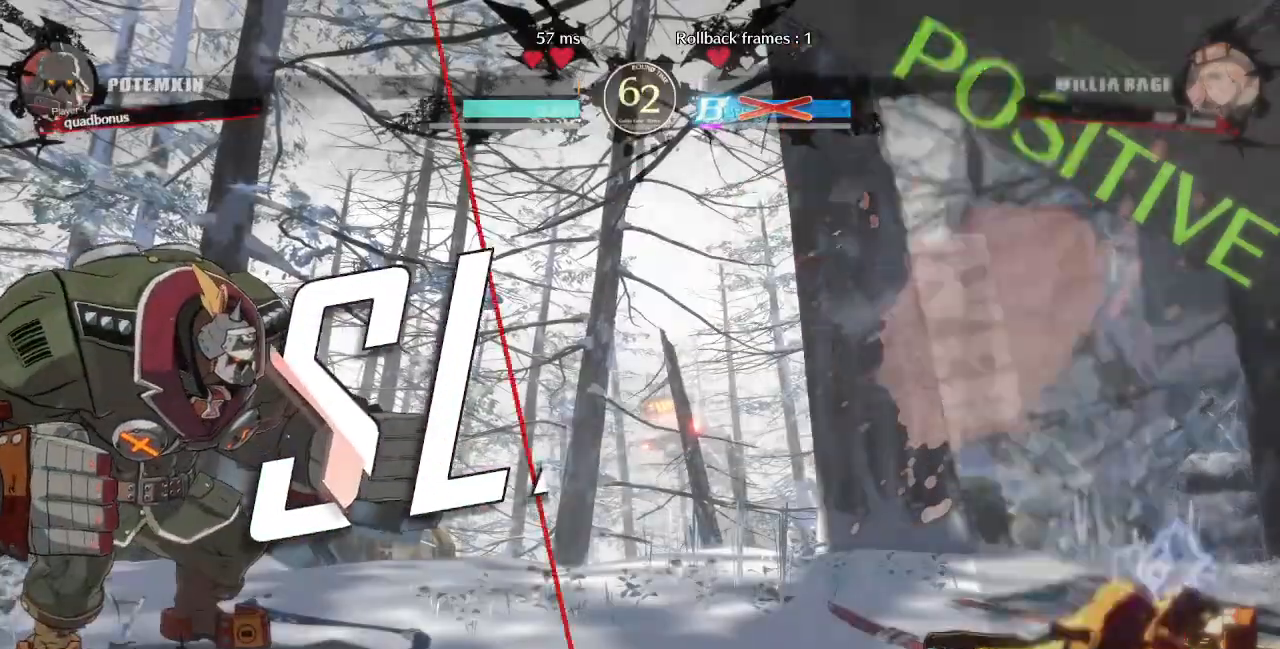
{"dt_ms": 520, "buttons": [], "events": [[40, "CROSS", "up"], [120, "CROSS", "down"], [280, "CROSS", "up"], [400, "CROSS", "down"], [520, "CROSS", "up"]]}